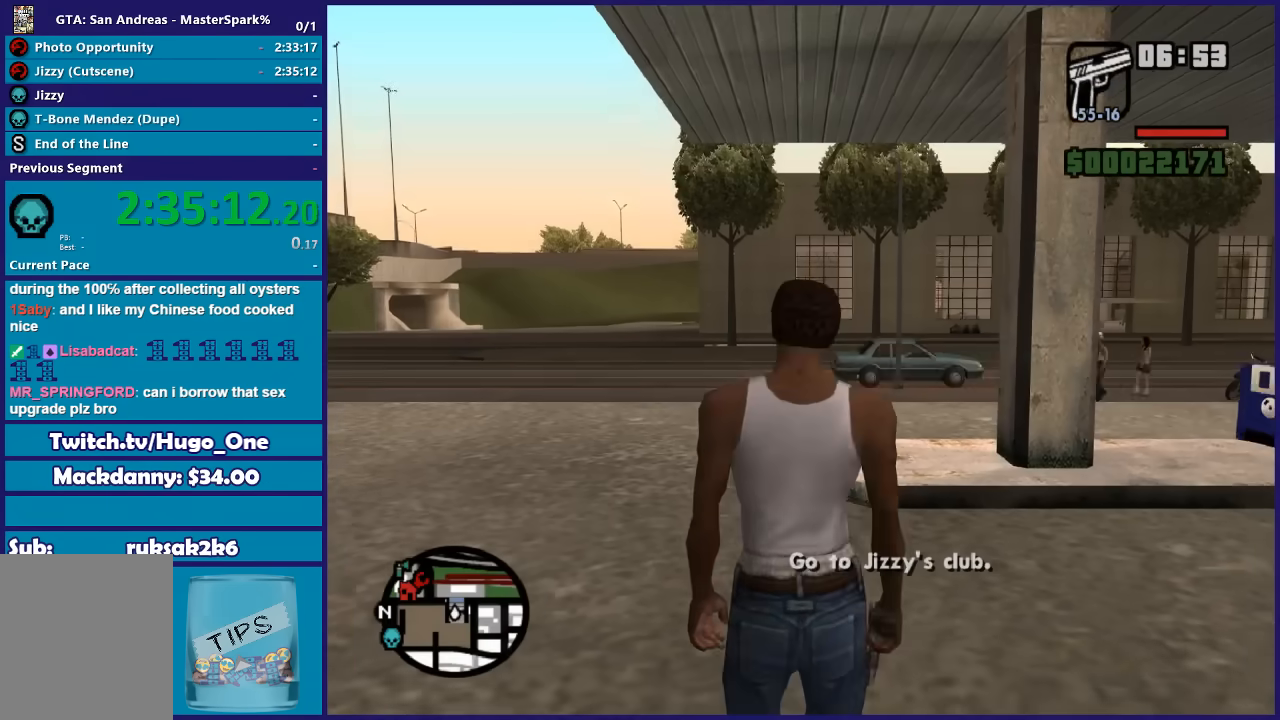
Gameplay with a controller (Xbox layout); each line is a JSON object with the inputs held at the frame after it. "button_events" lists button changes between this image and that frame as [ms after this image, input, new state], when the widget could be followed in between (sticks are given only as held states).
{"buttons": ["A"], "left_stick": "up", "right_stick": "center", "button_events": [[134, "A", "down"], [200, "A", "up"], [301, "A", "down"], [401, "A", "up"], [467, "A", "down"]]}
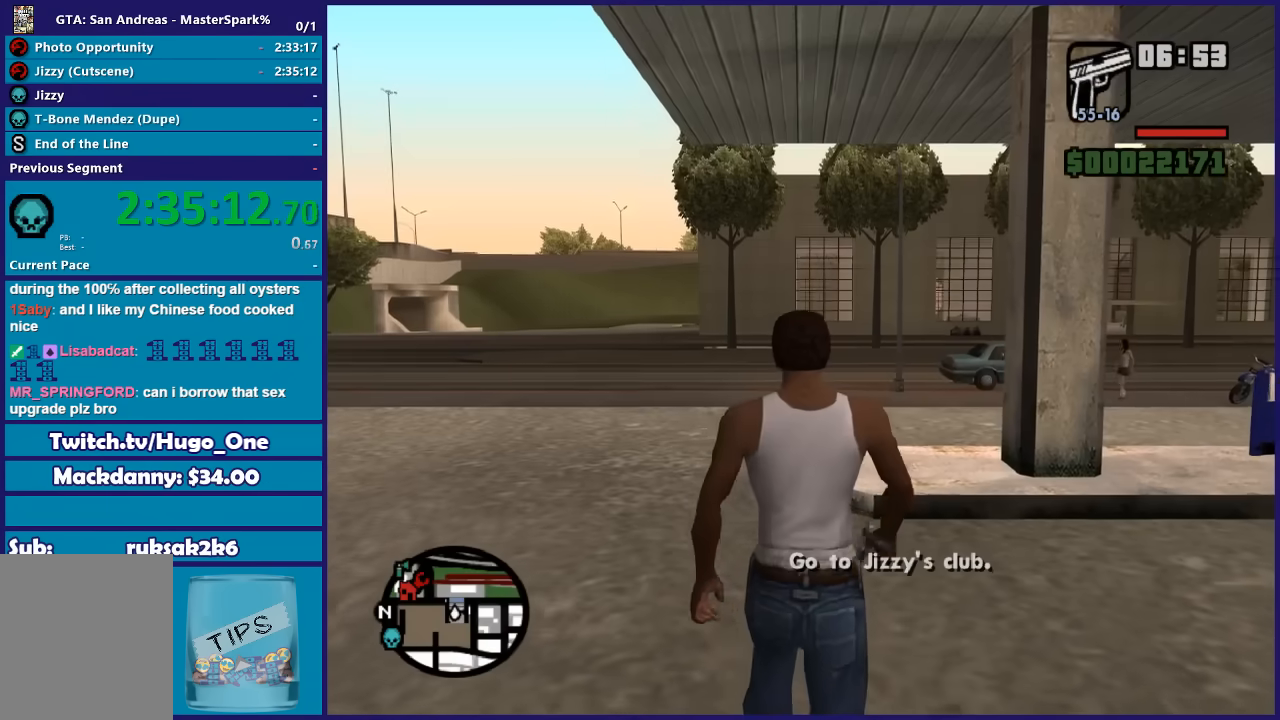
{"buttons": [], "left_stick": "up", "right_stick": "center", "button_events": [[100, "A", "up"], [167, "A", "down"], [267, "A", "up"], [367, "A", "down"], [467, "A", "up"]]}
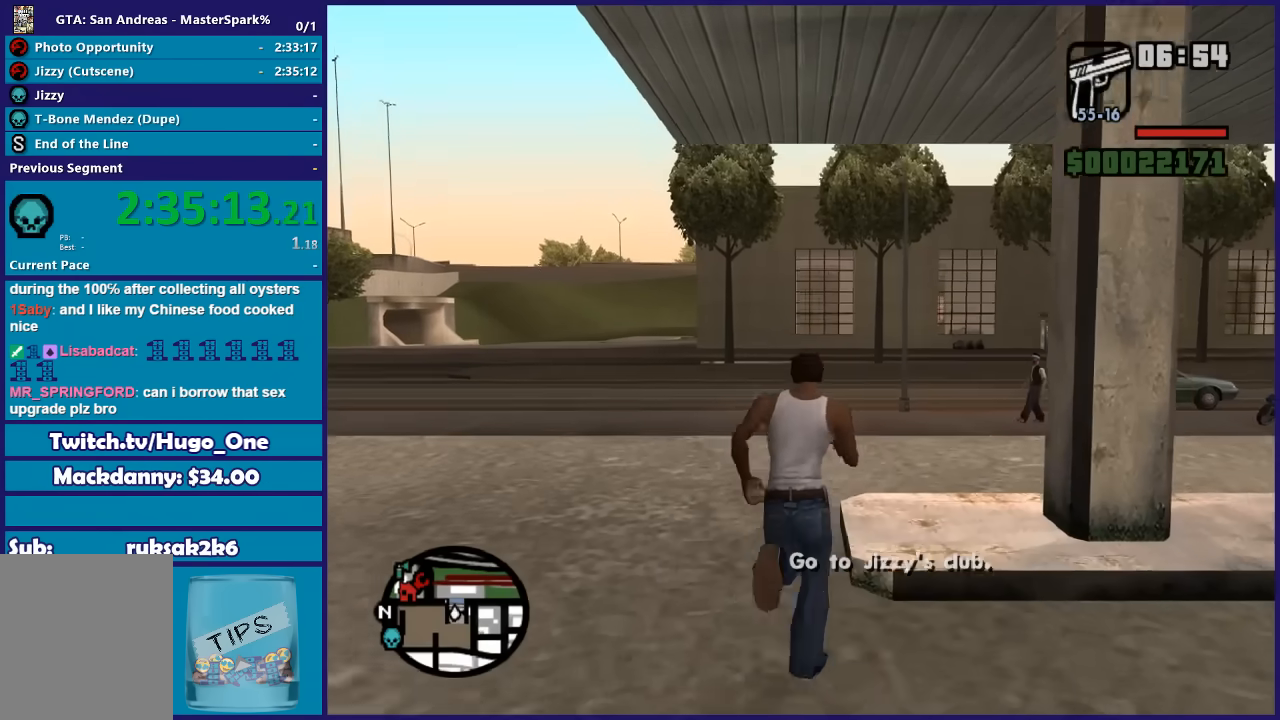
{"buttons": ["A"], "left_stick": "up-right", "right_stick": "center", "button_events": [[67, "A", "down"], [167, "A", "up"], [267, "A", "down"], [367, "A", "up"], [467, "A", "down"]]}
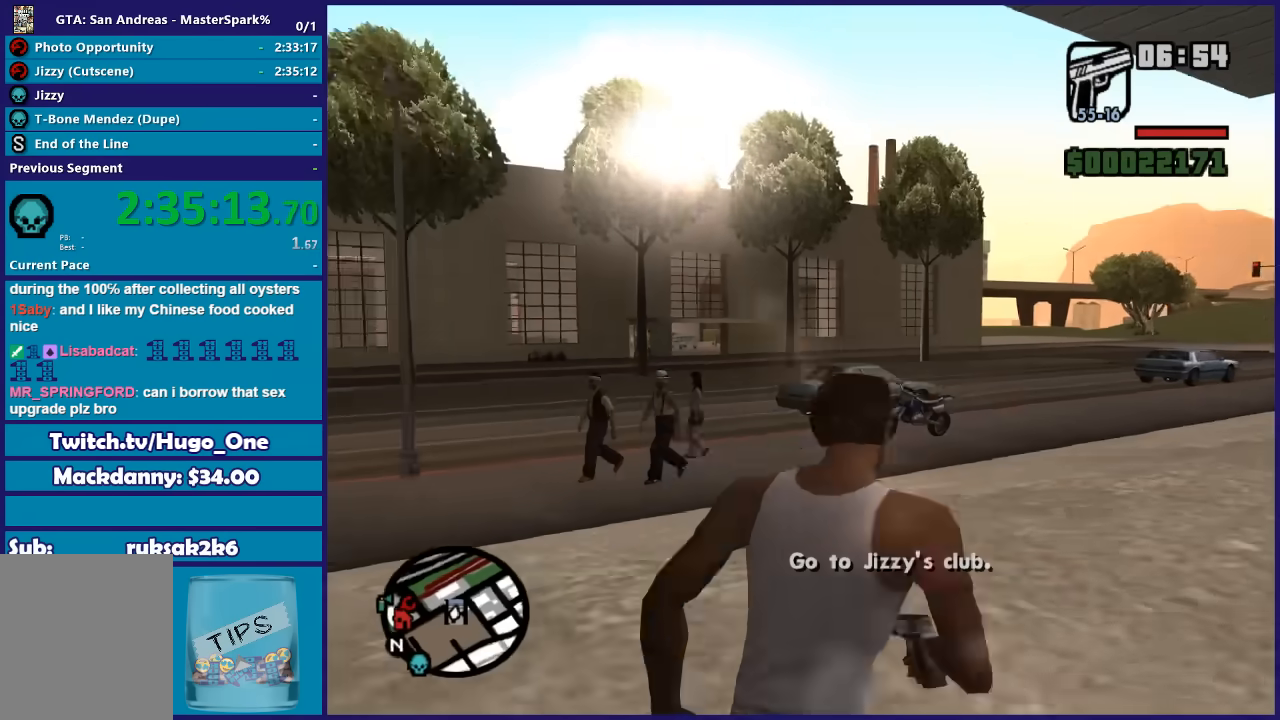
{"buttons": [], "left_stick": "up", "right_stick": "center", "button_events": [[66, "A", "up"], [167, "A", "down"], [267, "A", "up"], [367, "A", "down"], [500, "A", "up"]]}
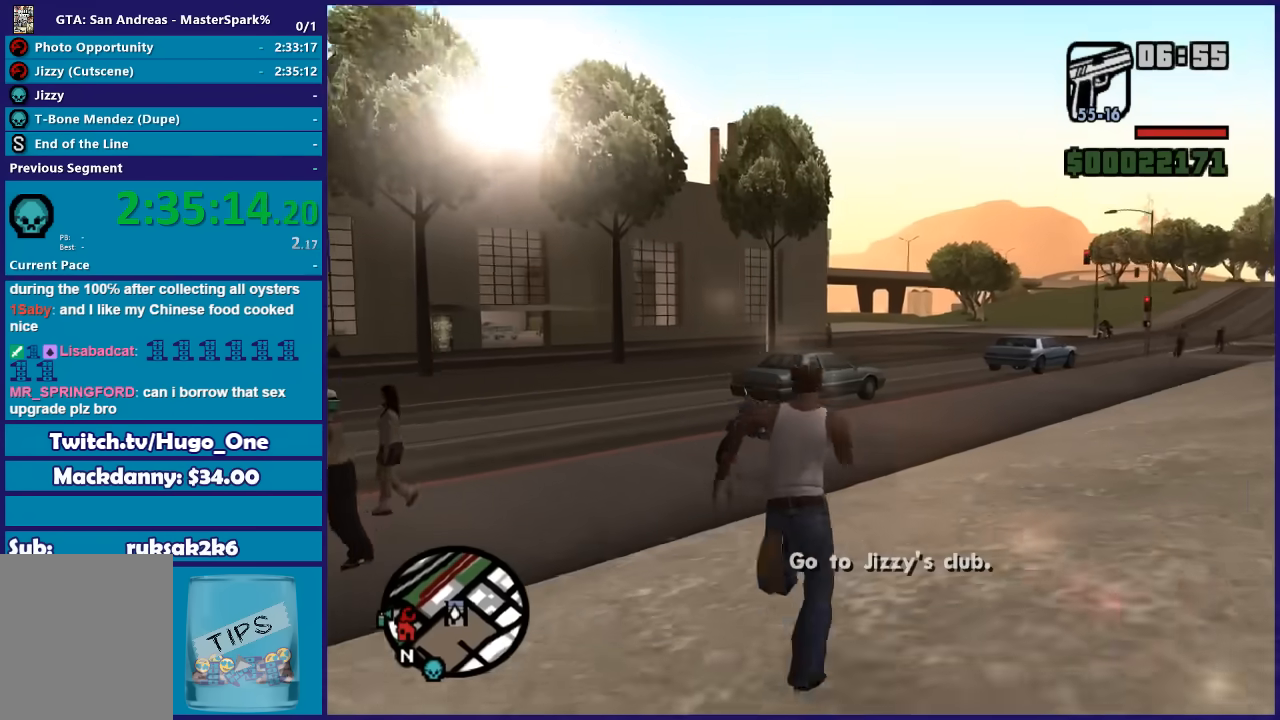
{"buttons": [], "left_stick": "up", "right_stick": "center", "button_events": [[67, "A", "down"], [167, "A", "up"], [234, "A", "down"], [334, "A", "up"], [401, "A", "down"], [501, "A", "up"]]}
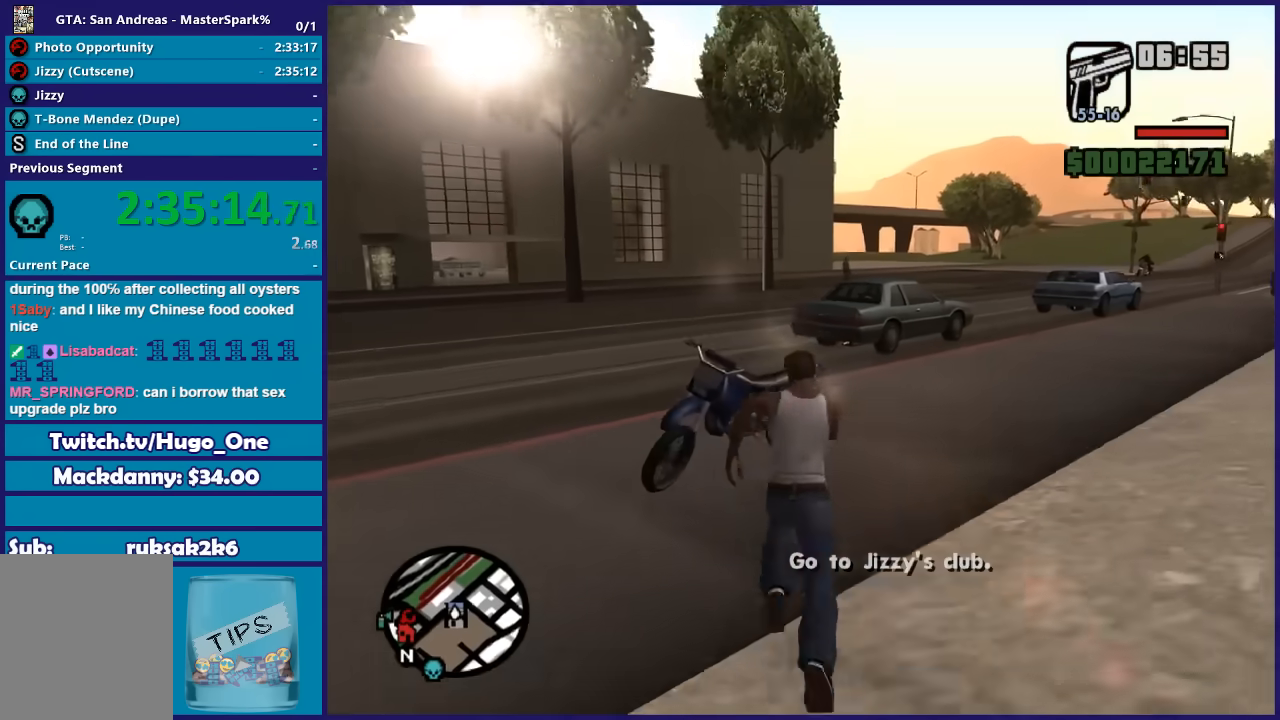
{"buttons": ["Y"], "left_stick": "center", "right_stick": "center", "button_events": [[100, "A", "down"], [167, "A", "up"], [267, "Y", "down"], [367, "Y", "up"], [467, "Y", "down"]]}
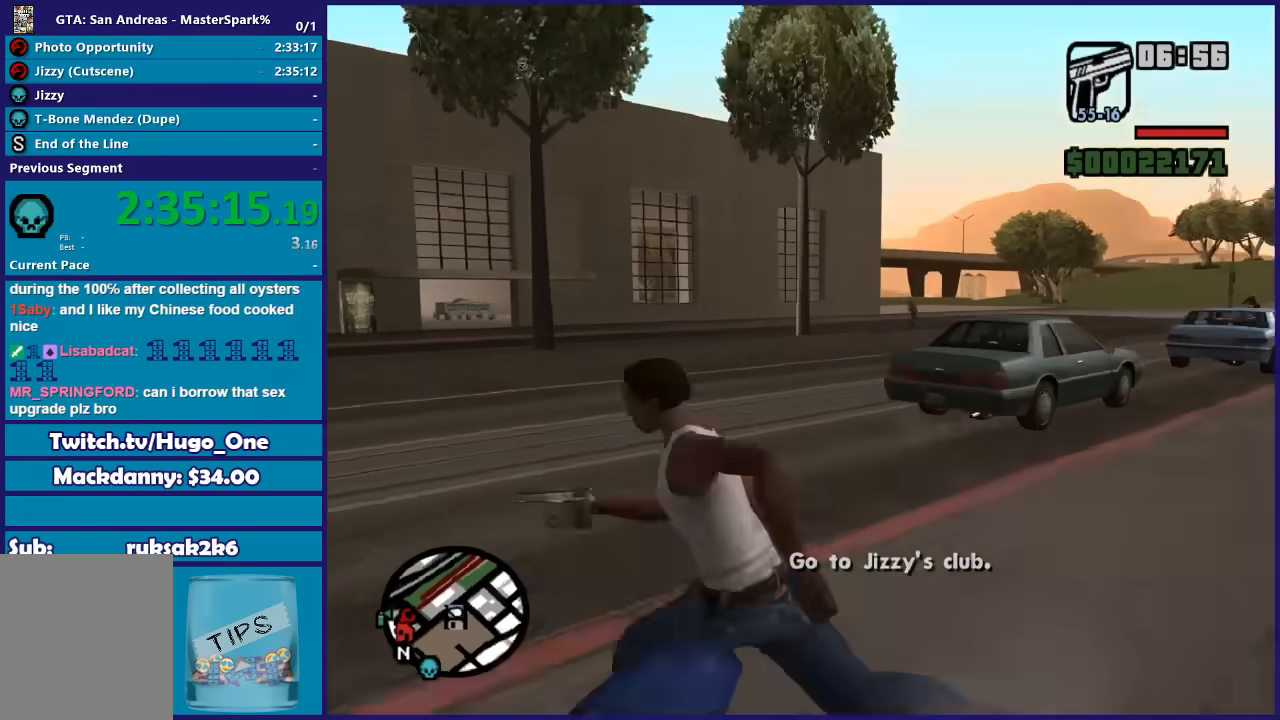
{"buttons": [], "left_stick": "center", "right_stick": "left", "button_events": [[67, "Y", "up"]]}
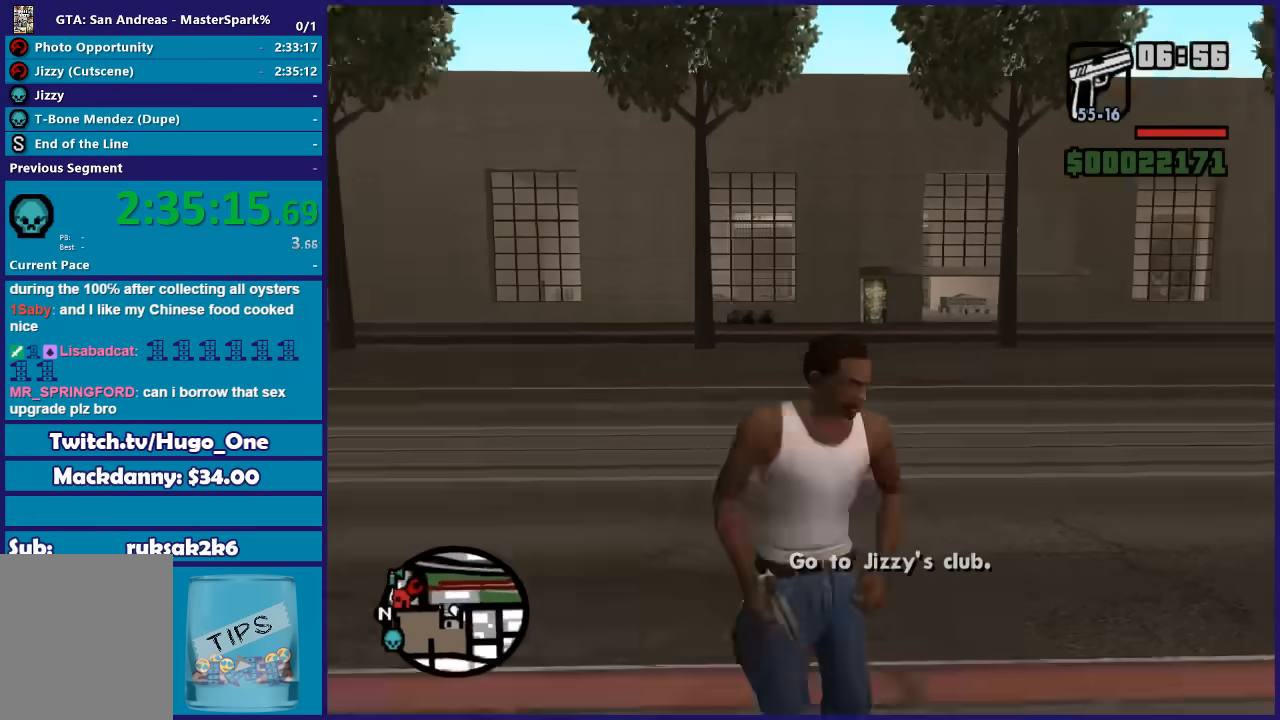
{"buttons": [], "left_stick": "center", "right_stick": "center", "button_events": []}
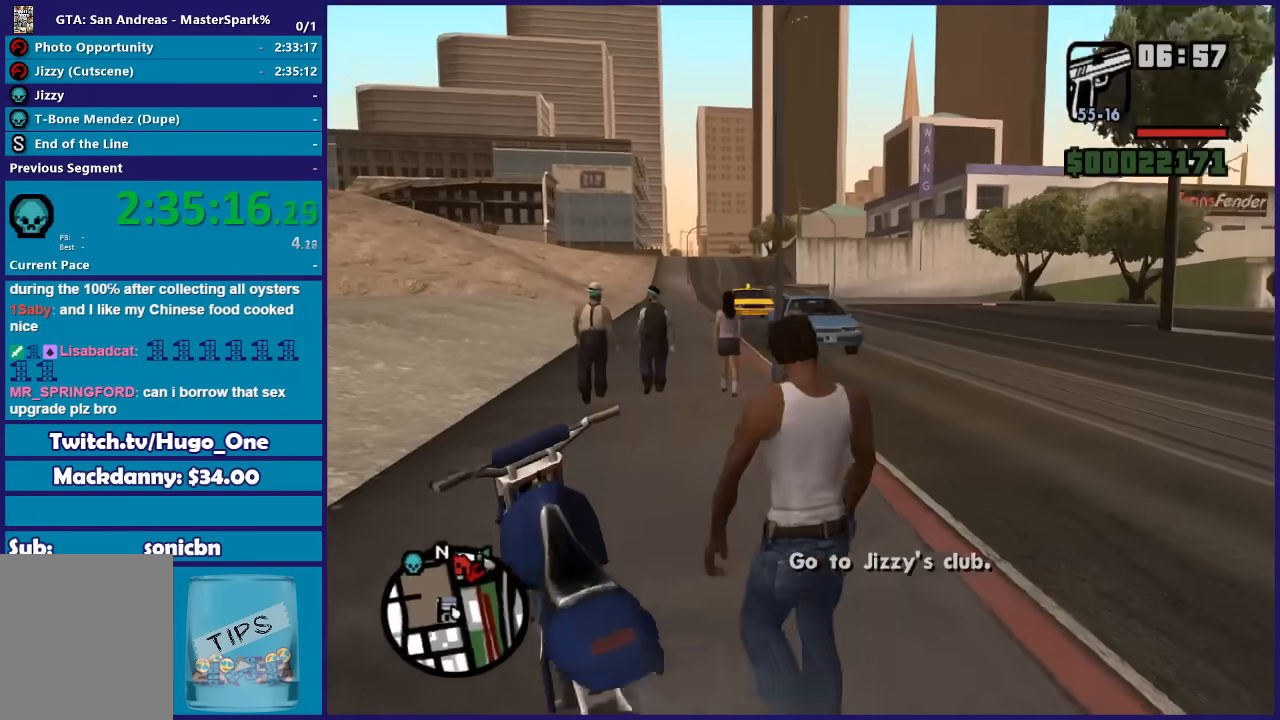
{"buttons": [], "left_stick": "center", "right_stick": "center", "button_events": []}
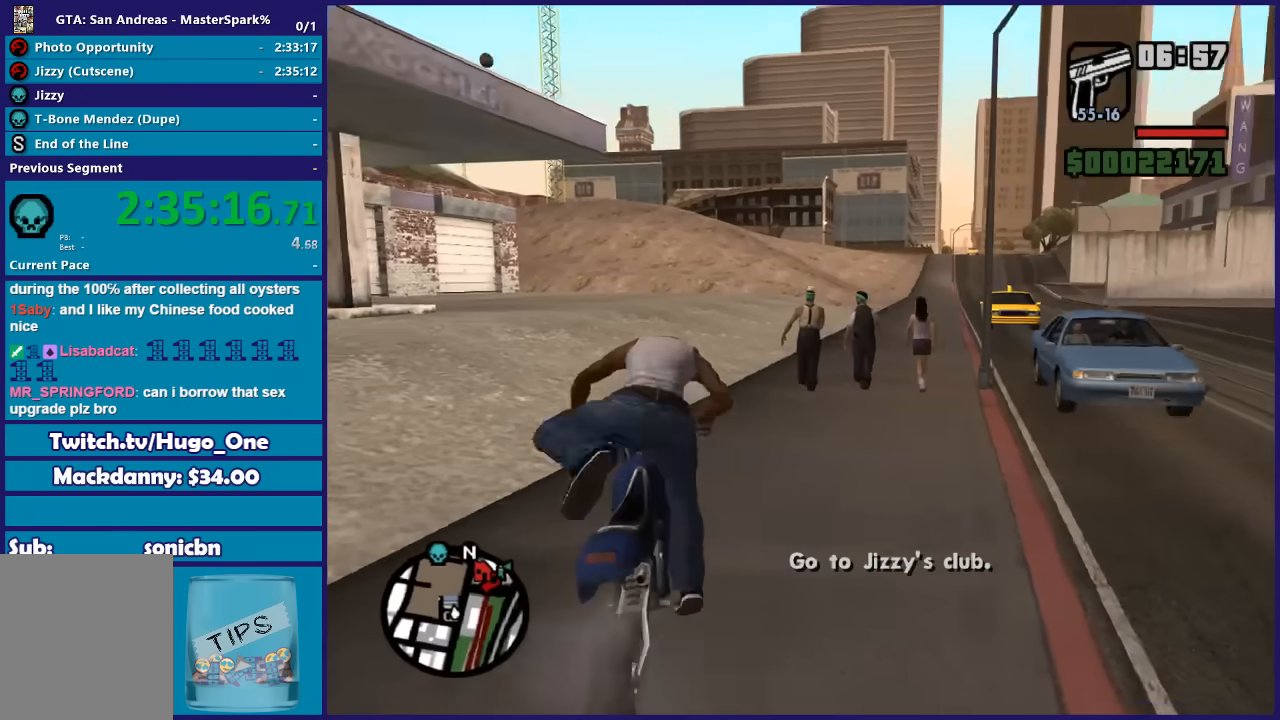
{"buttons": ["R2"], "left_stick": "up-left", "right_stick": "center", "button_events": [[33, "R2", "down"]]}
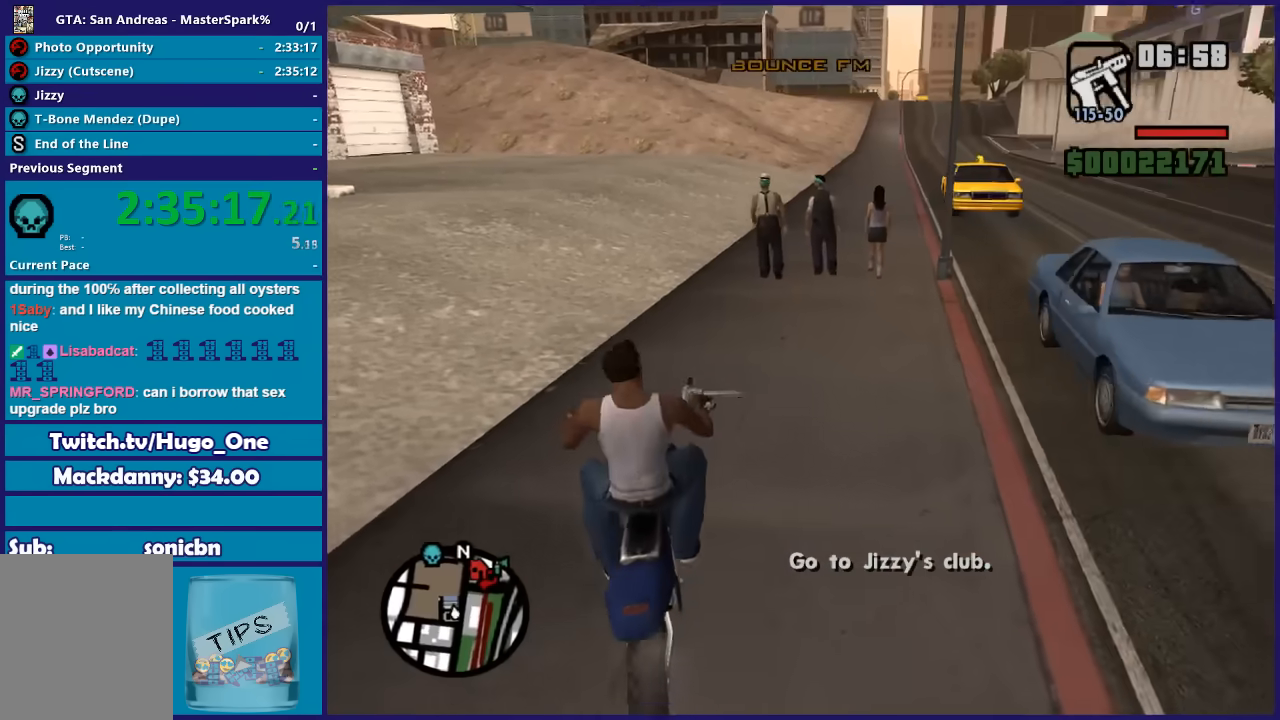
{"buttons": ["R2"], "left_stick": "center", "right_stick": "center", "button_events": []}
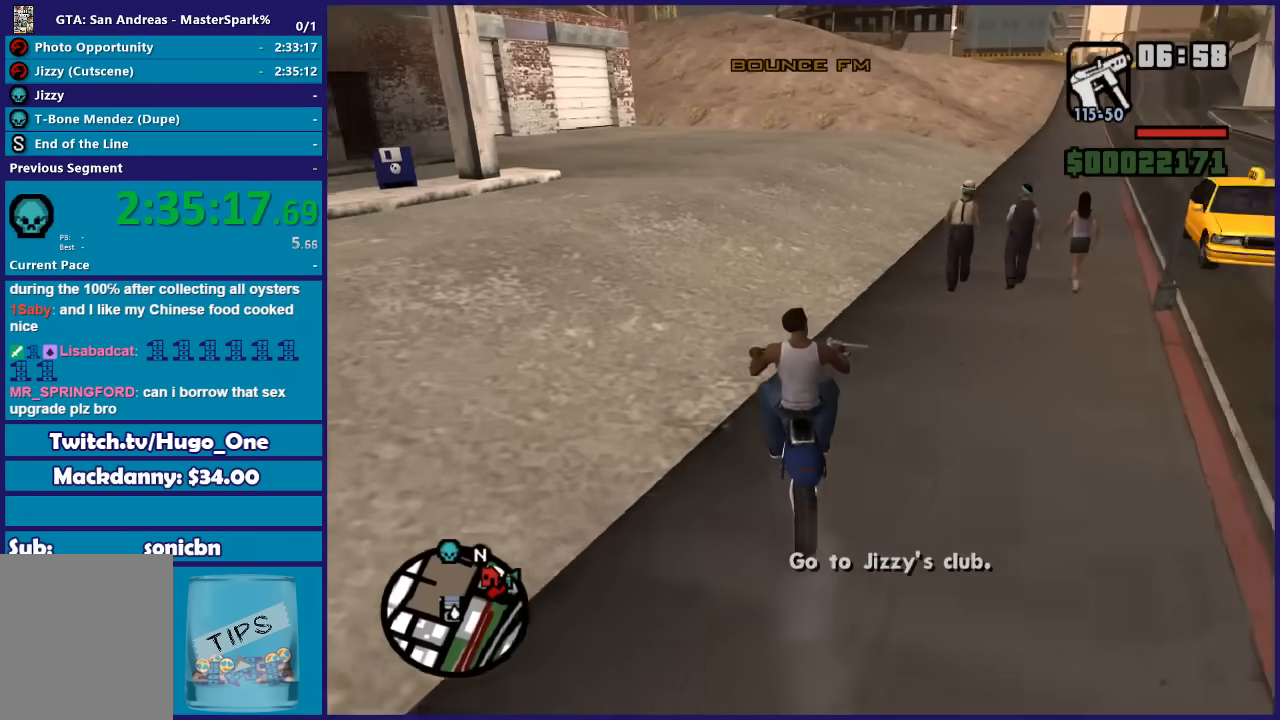
{"buttons": ["R2"], "left_stick": "right", "right_stick": "center", "button_events": []}
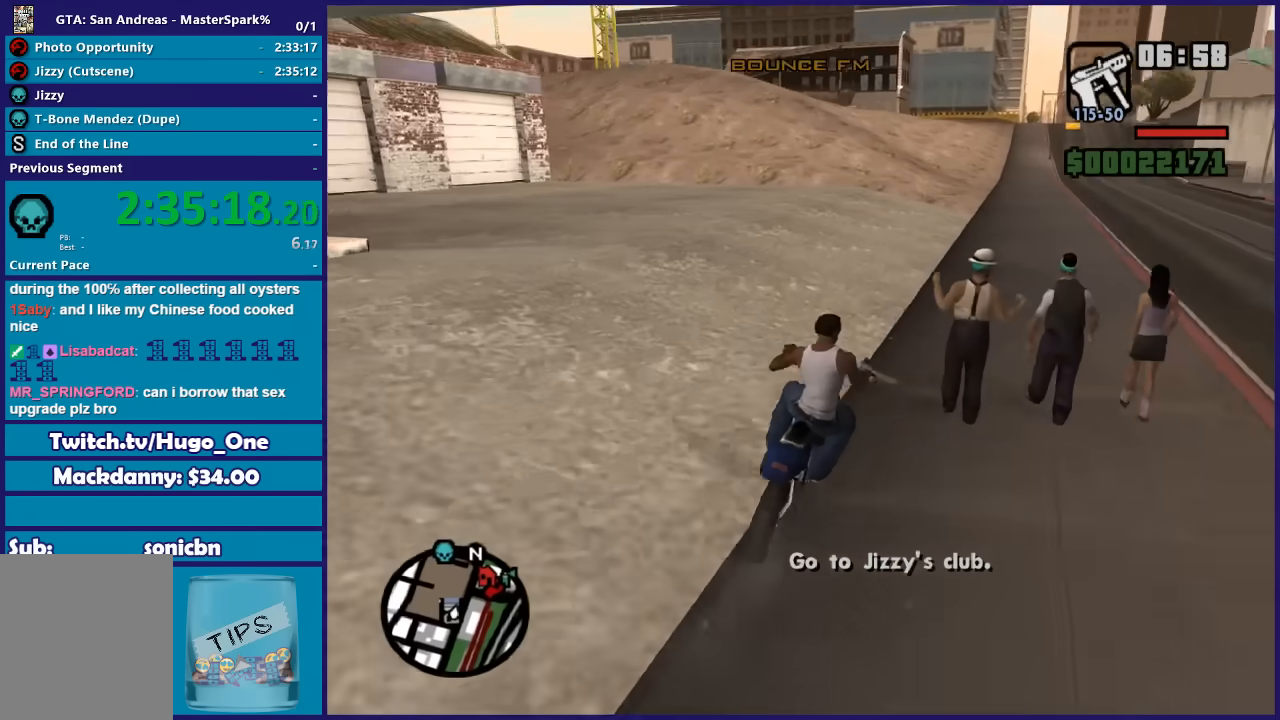
{"buttons": ["R2"], "left_stick": "up-left", "right_stick": "center", "button_events": []}
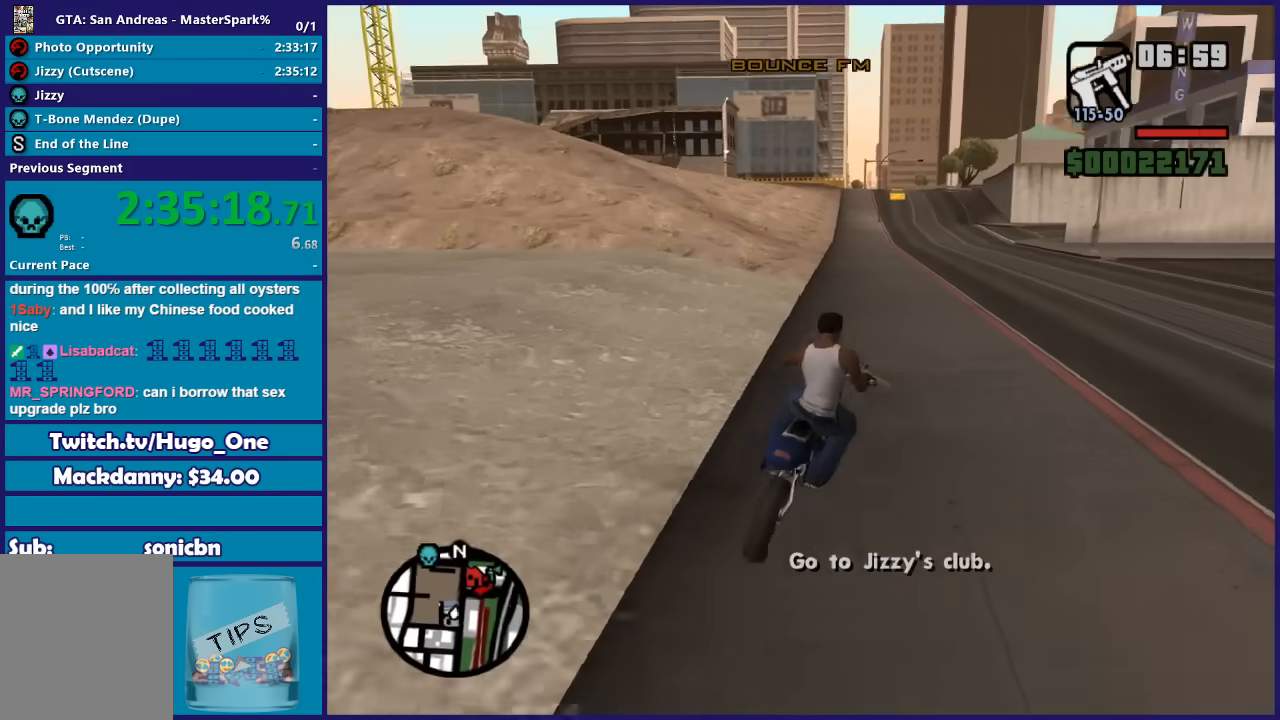
{"buttons": ["R2"], "left_stick": "right", "right_stick": "down", "button_events": []}
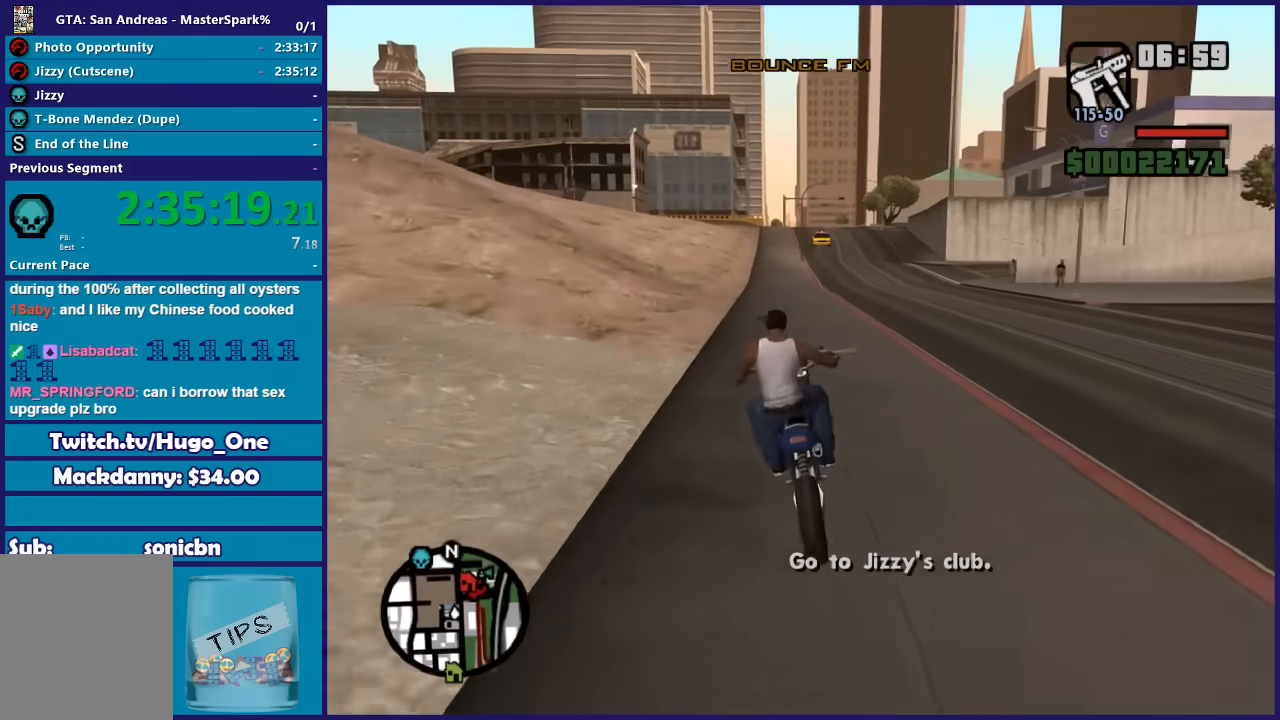
{"buttons": ["R2"], "left_stick": "up-left", "right_stick": "down-left", "button_events": []}
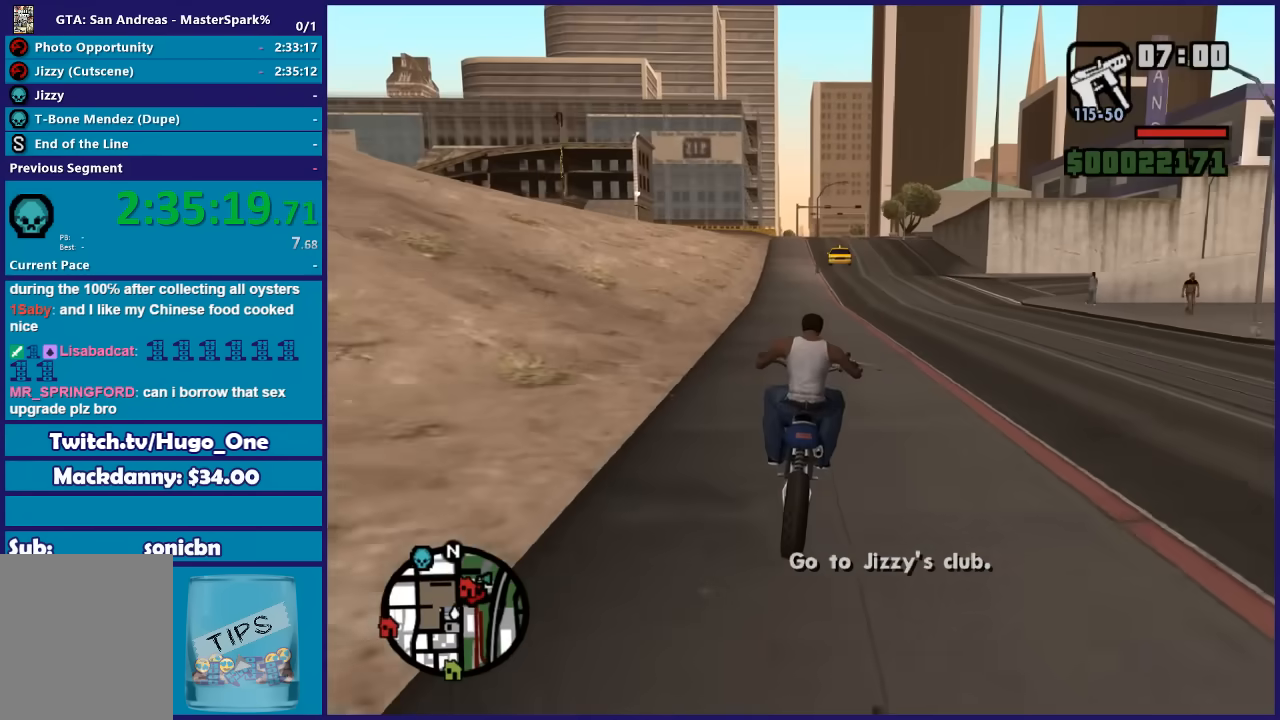
{"buttons": ["R2"], "left_stick": "up-left", "right_stick": "down-left", "button_events": []}
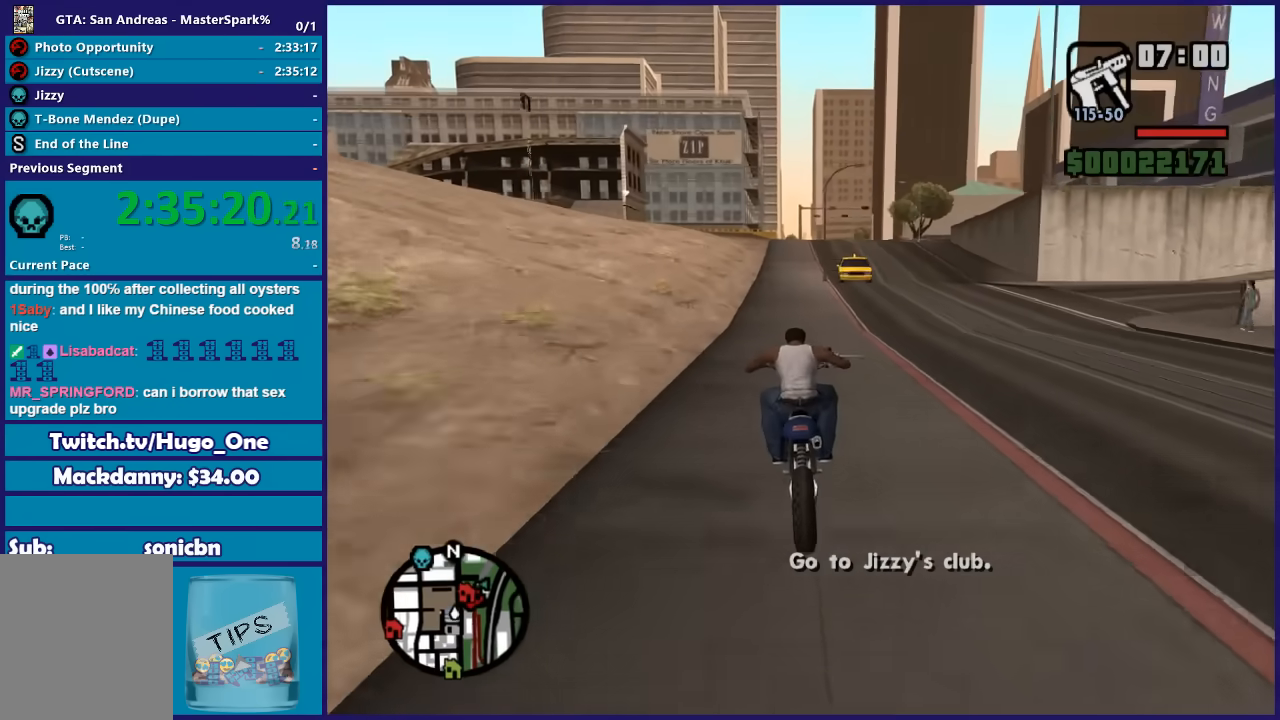
{"buttons": ["R2"], "left_stick": "up-left", "right_stick": "down-left", "button_events": []}
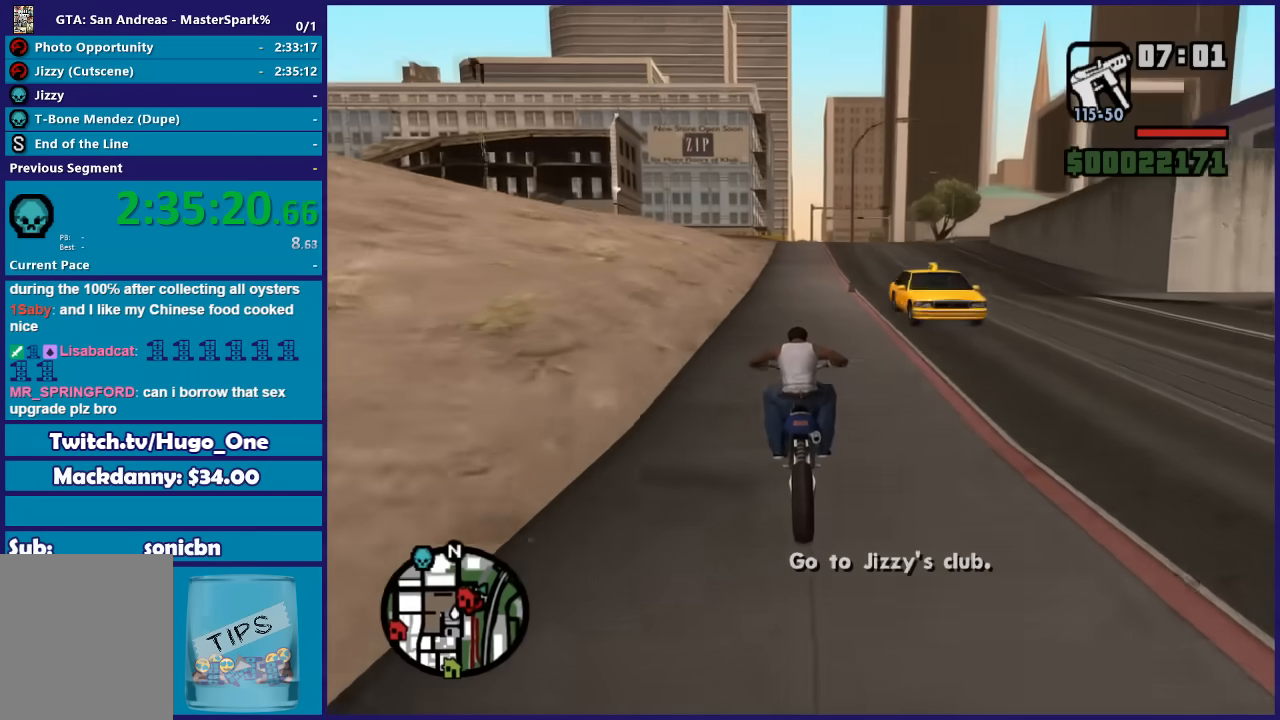
{"buttons": ["R2"], "left_stick": "right", "right_stick": "down-left", "button_events": []}
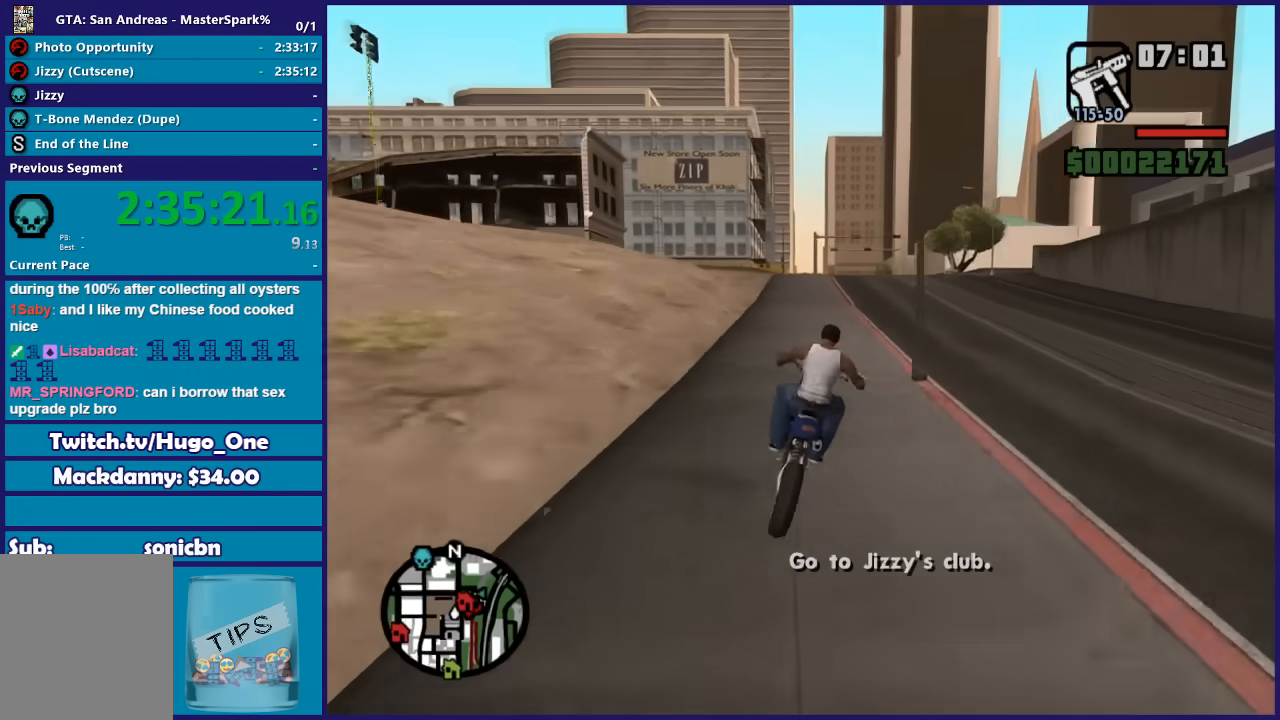
{"buttons": ["R2"], "left_stick": "up-left", "right_stick": "down-left", "button_events": []}
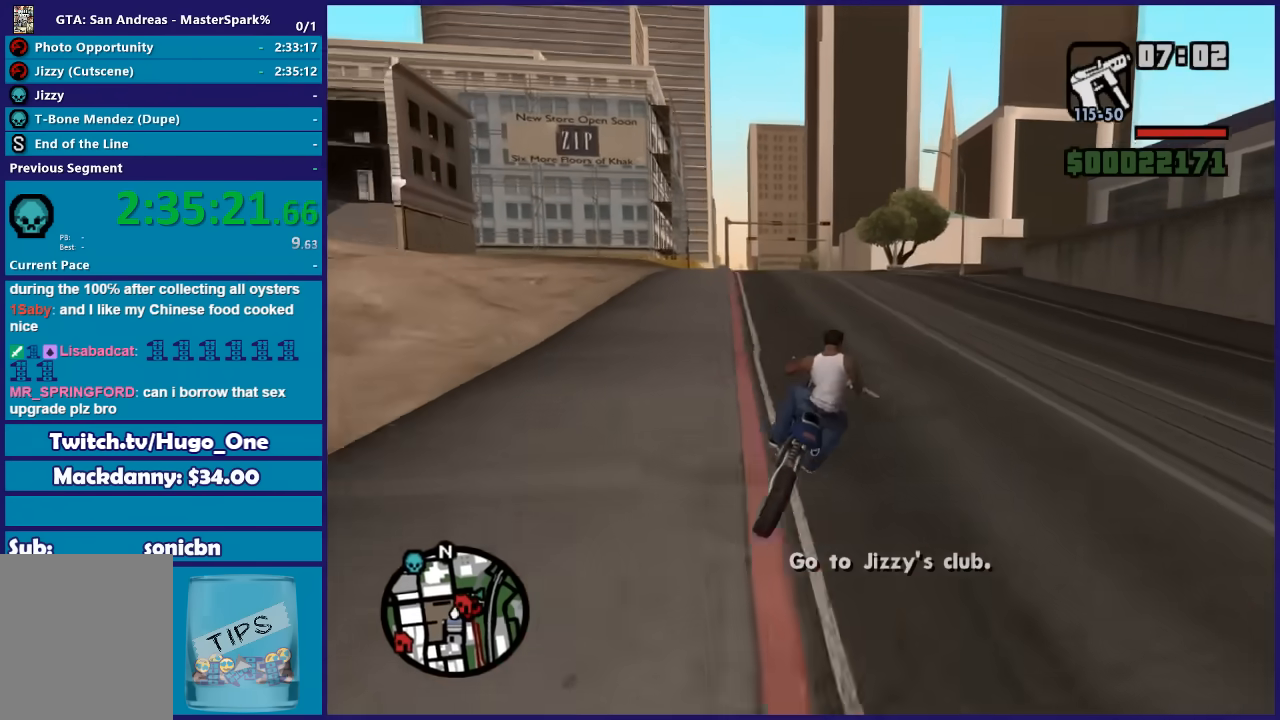
{"buttons": ["R2"], "left_stick": "up", "right_stick": "down-left", "button_events": []}
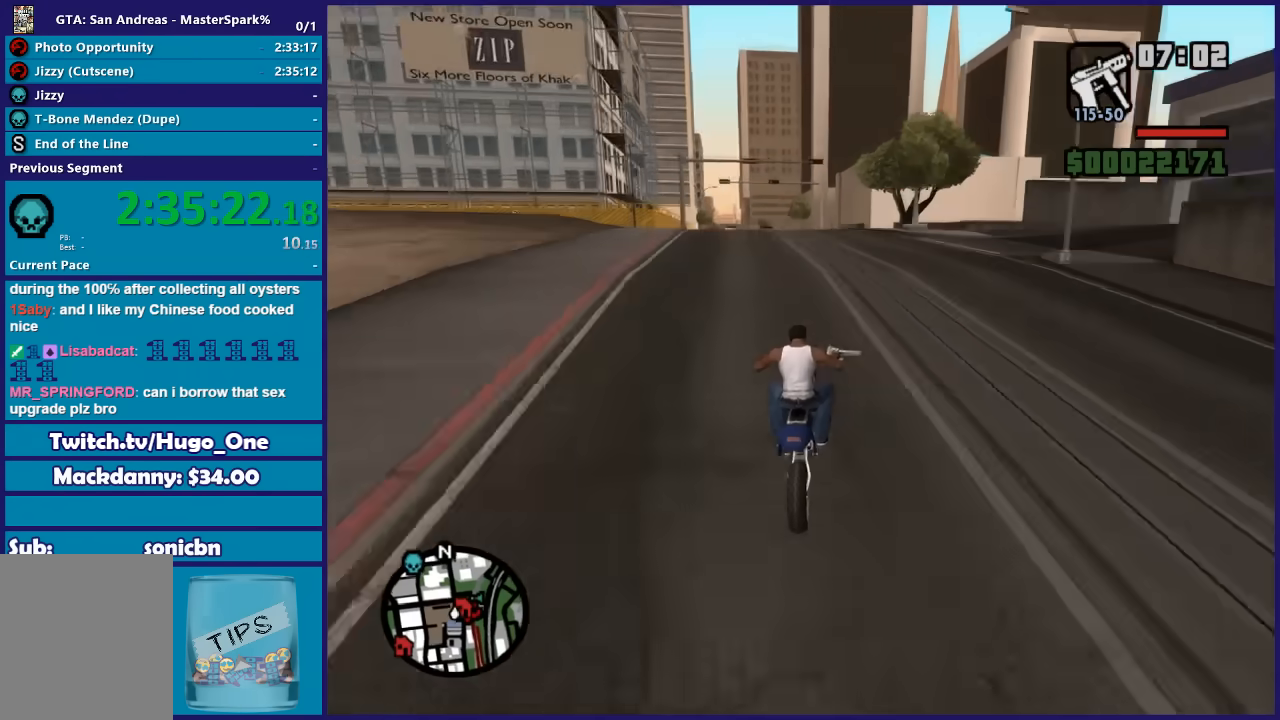
{"buttons": ["R2"], "left_stick": "up-left", "right_stick": "down-left", "button_events": []}
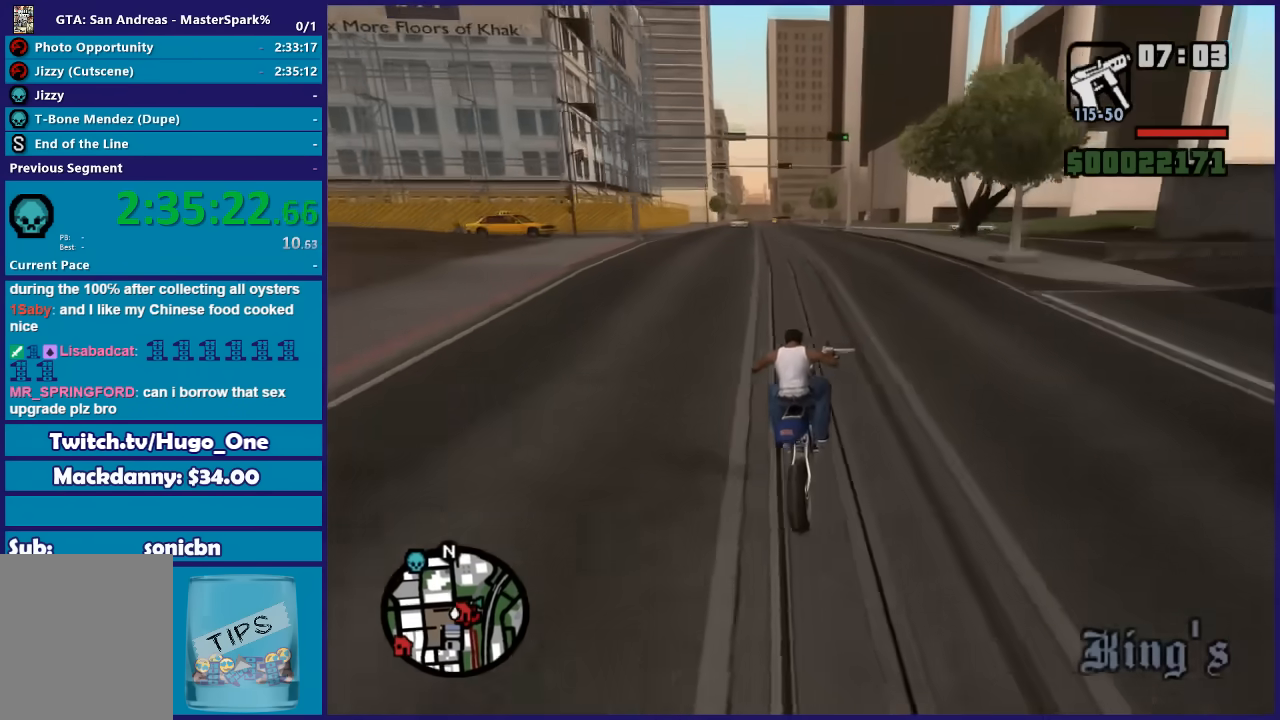
{"buttons": ["R2"], "left_stick": "up-left", "right_stick": "down-left", "button_events": []}
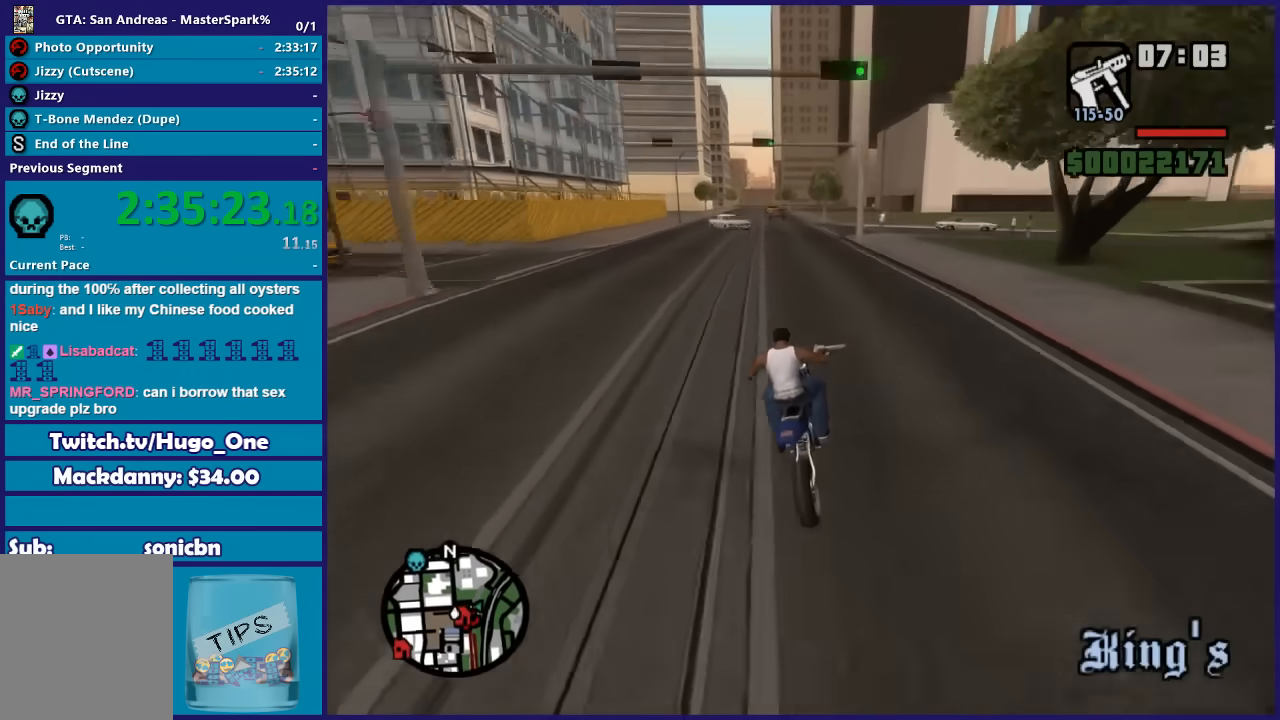
{"buttons": ["R2"], "left_stick": "left", "right_stick": "down-left", "button_events": []}
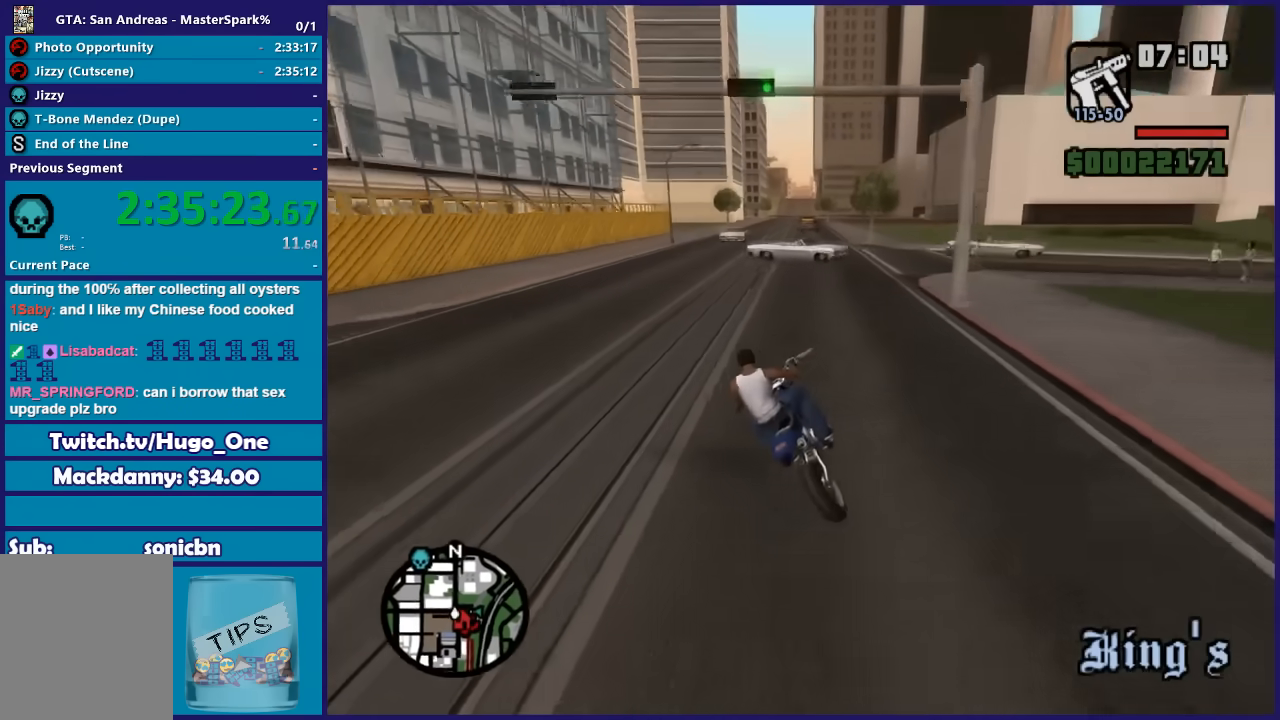
{"buttons": ["R2"], "left_stick": "up-left", "right_stick": "down-left", "button_events": []}
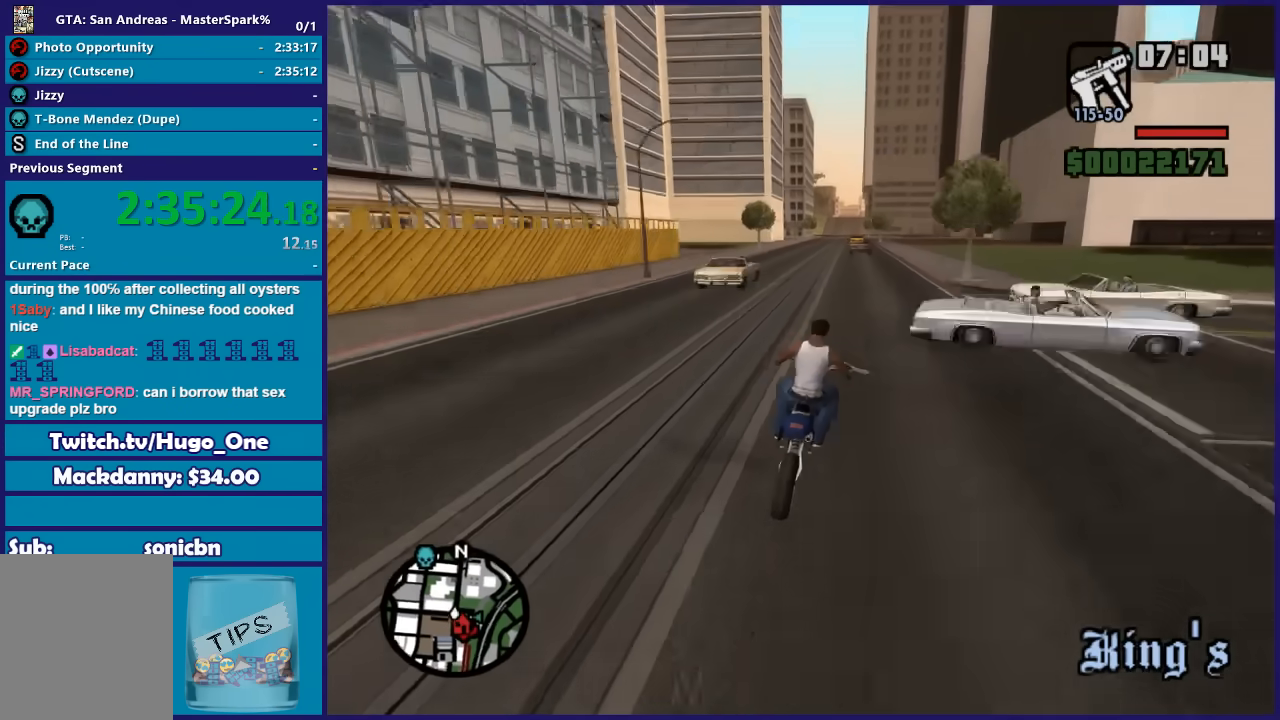
{"buttons": ["R2"], "left_stick": "up", "right_stick": "down-left", "button_events": []}
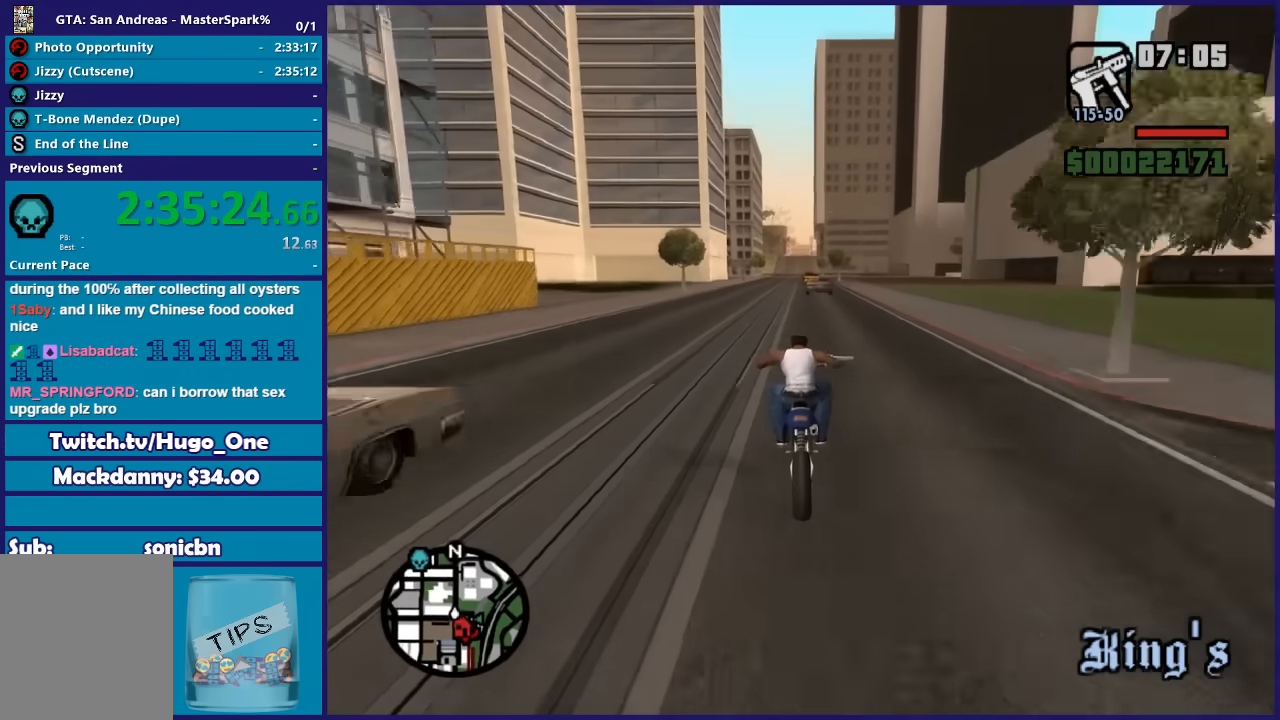
{"buttons": ["R2"], "left_stick": "up-left", "right_stick": "down-left", "button_events": []}
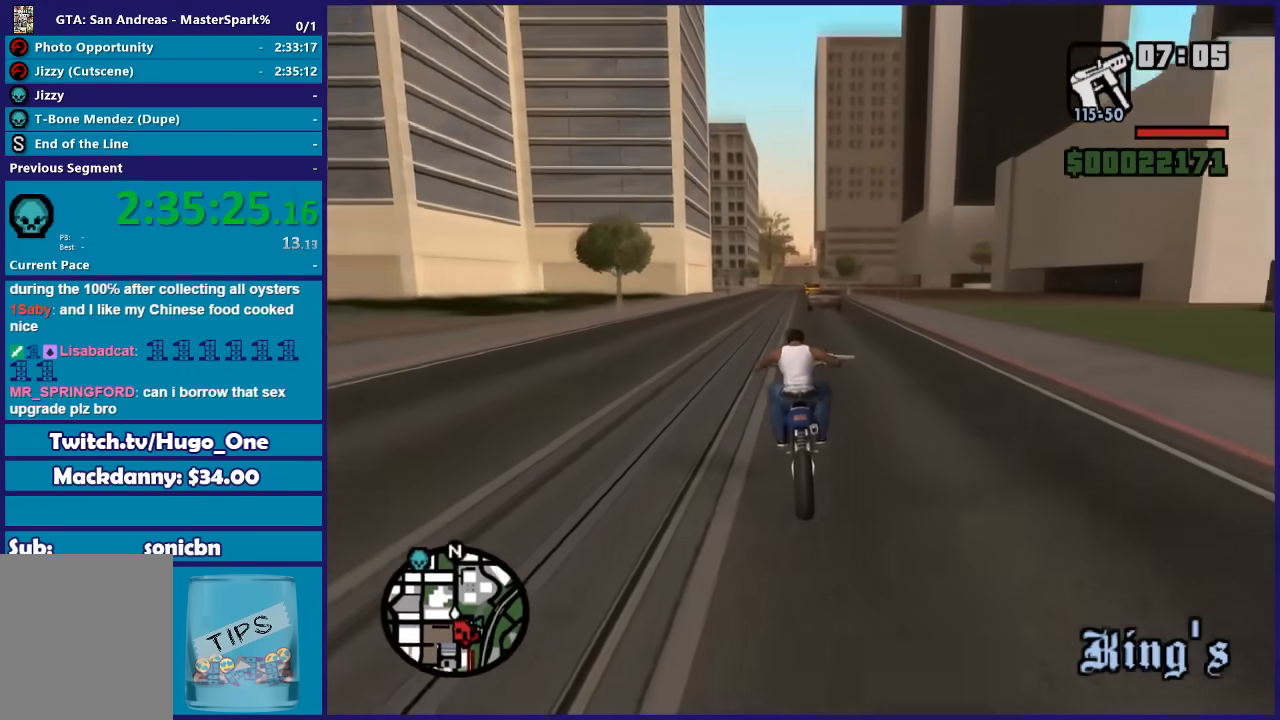
{"buttons": ["R2"], "left_stick": "up", "right_stick": "down-left", "button_events": []}
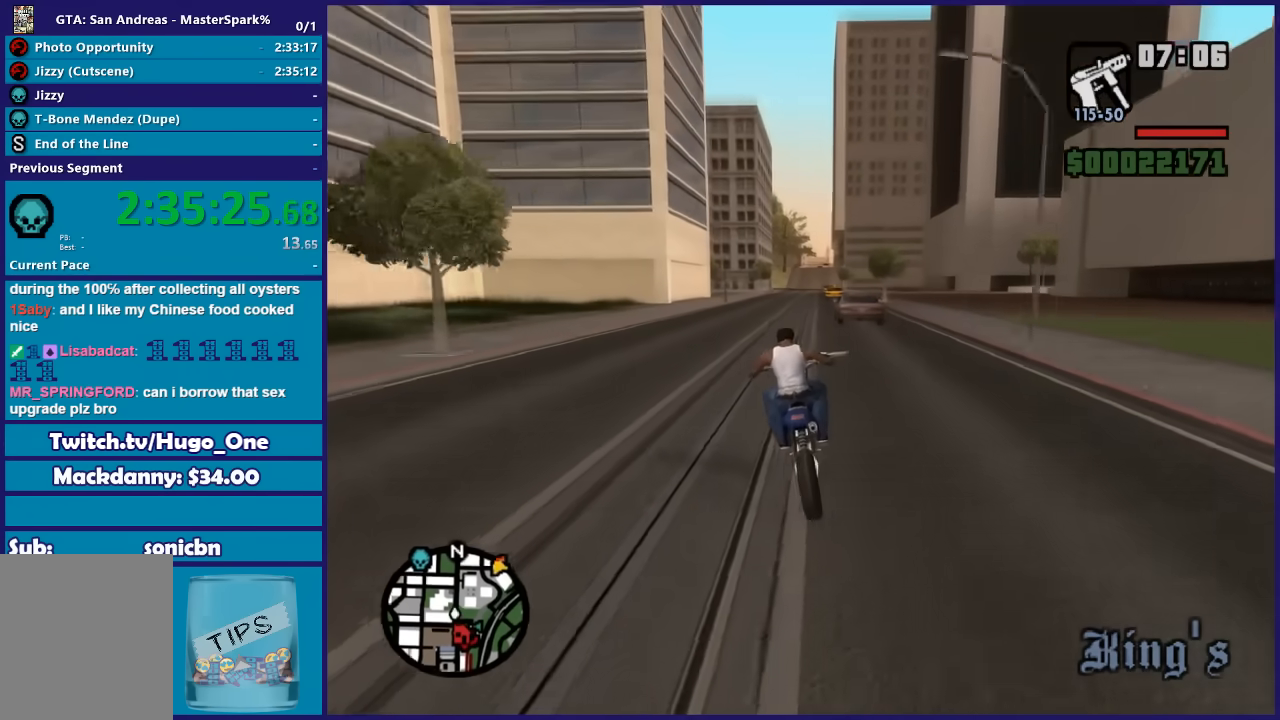
{"buttons": ["R2"], "left_stick": "up", "right_stick": "down", "button_events": []}
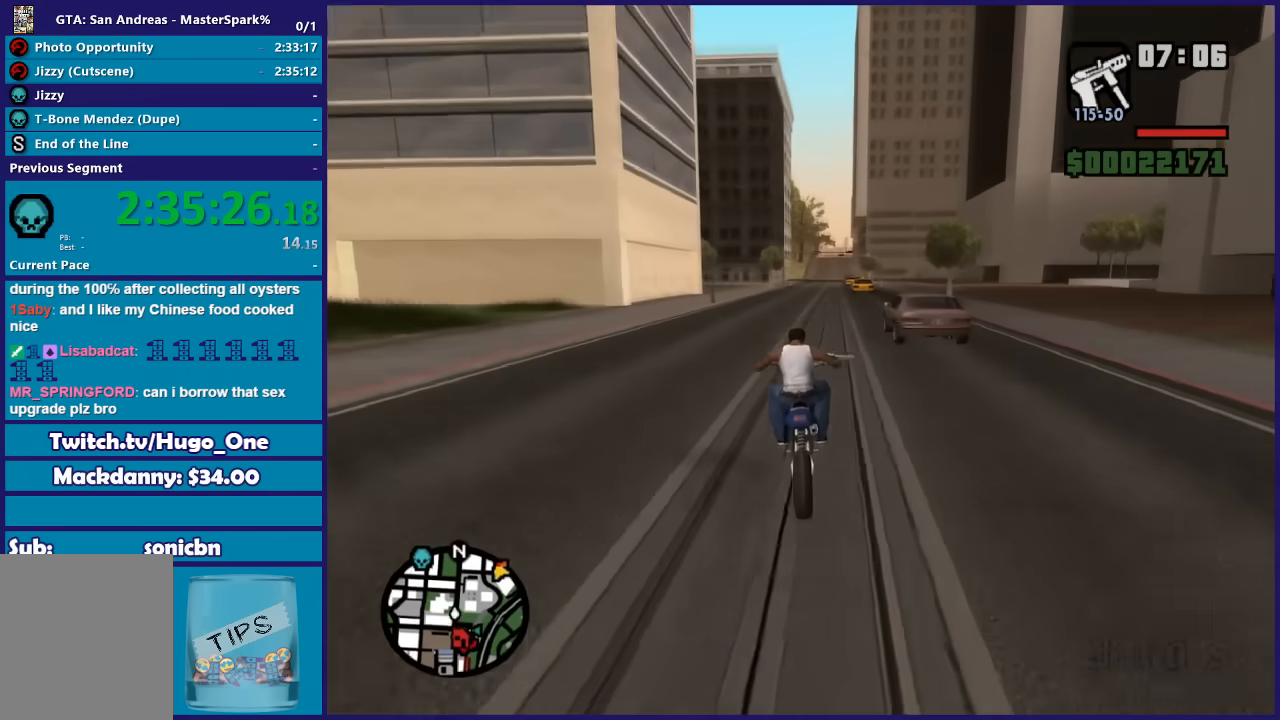
{"buttons": ["R2"], "left_stick": "right", "right_stick": "down", "button_events": []}
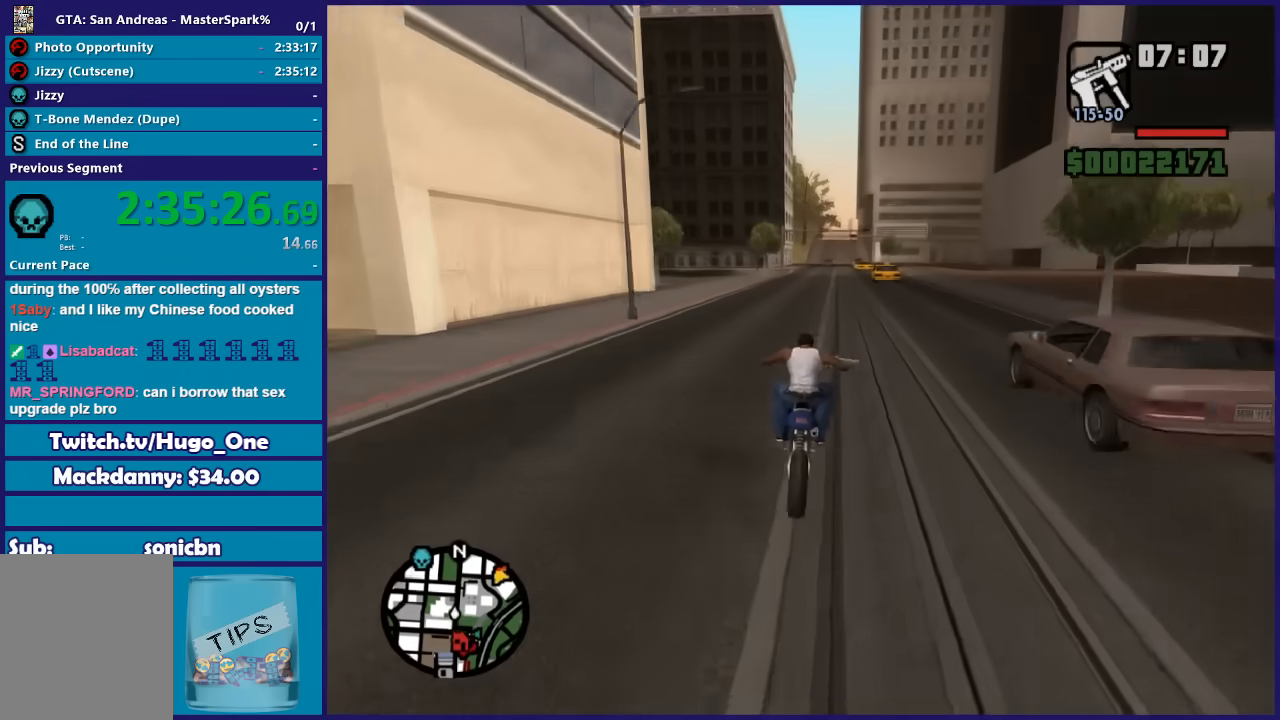
{"buttons": ["R2"], "left_stick": "up", "right_stick": "down-left", "button_events": []}